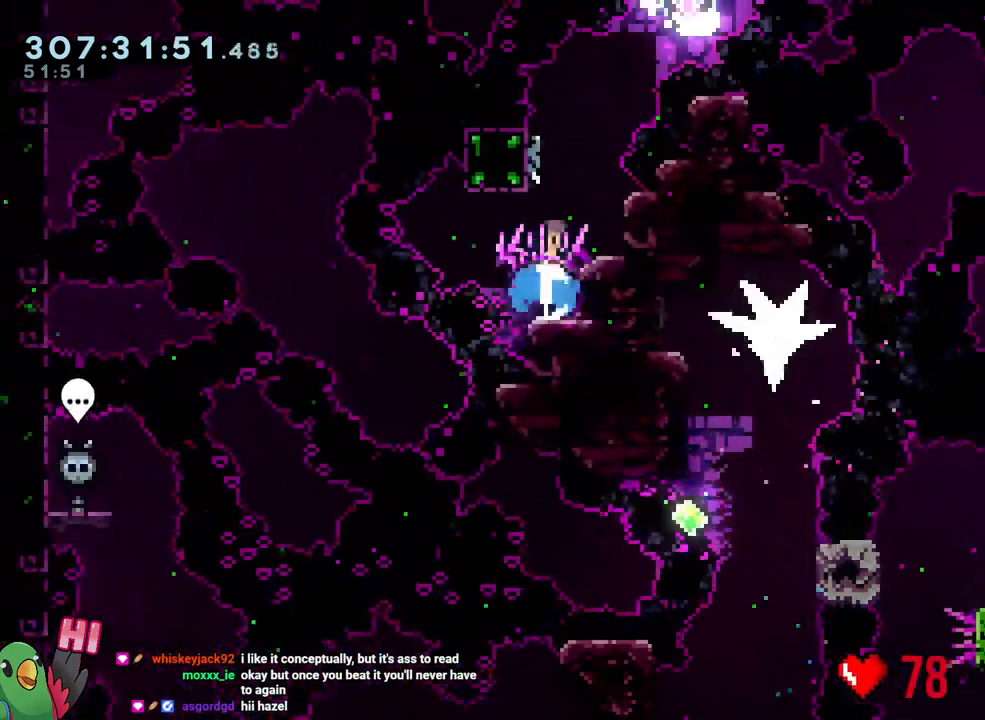
Gameplay with a controller (Nintendo layout); each line is a JSON object with the inputs held at the frame after it. "events" lists button and stick changes between this image and that frame as [ms after this image, input, new state], when the widget could be followed in between. Not read: L3.
{"buttons": ["Y"], "left_stick": "down-left", "right_stick": "center", "events": [[50, "Y", "up"], [133, "B", "down"], [133, "left_stick", "center"], [217, "left_stick", "right"], [300, "B", "up"], [350, "A", "down"], [400, "A", "up"], [400, "left_stick", "down"], [450, "Y", "down"], [467, "left_stick", "down-left"]]}
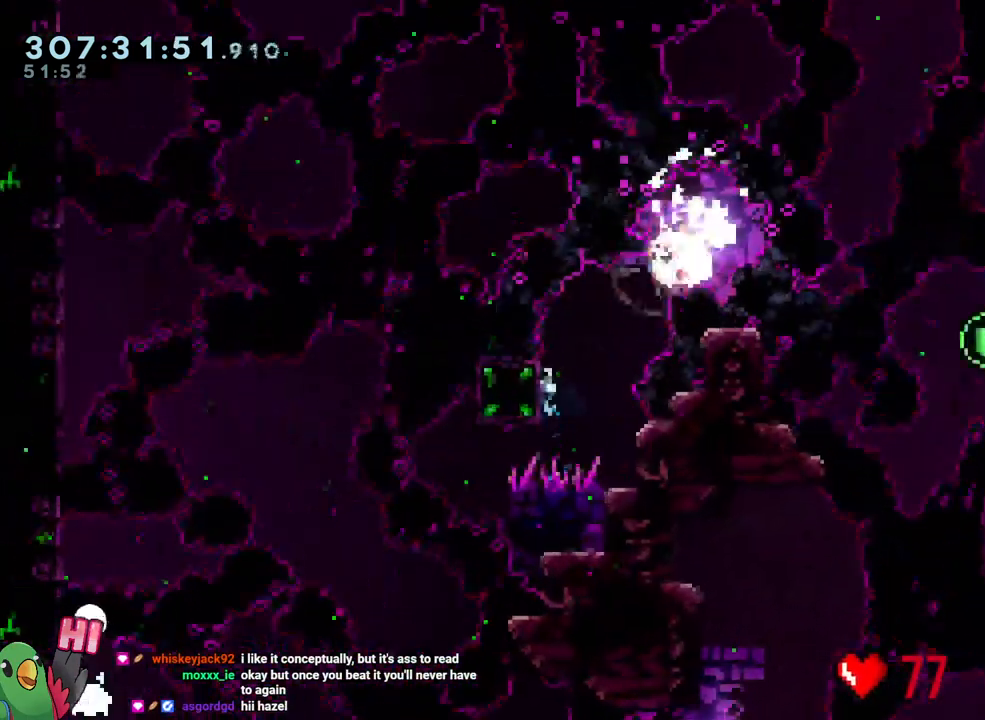
{"buttons": [], "left_stick": "center", "right_stick": "center"}
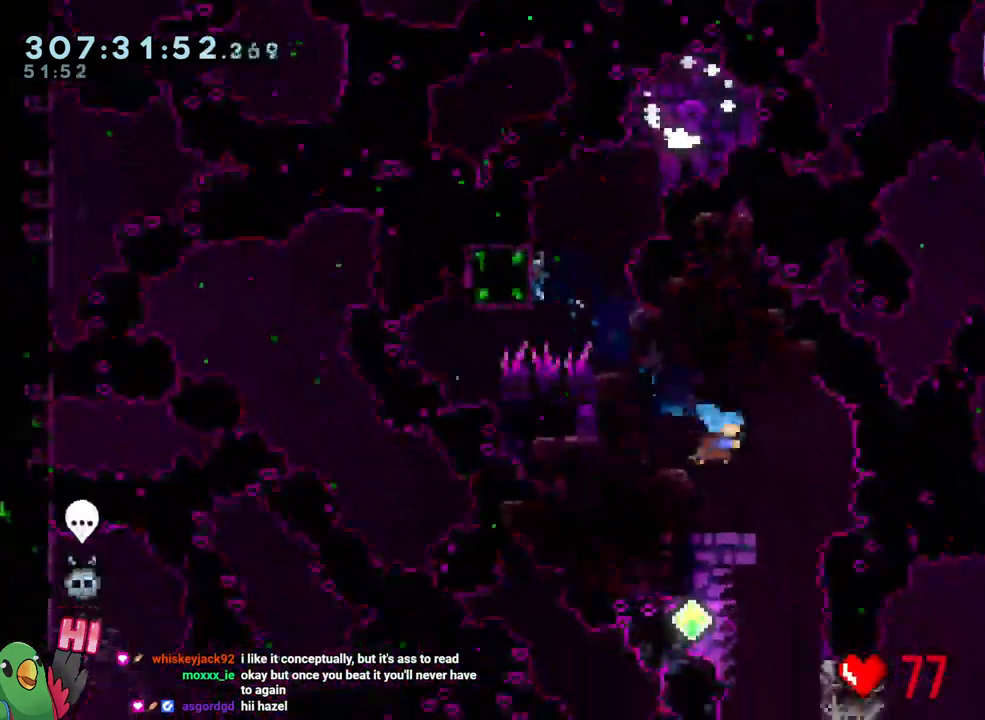
{"buttons": ["R1"], "left_stick": "right", "right_stick": "center", "events": [[267, "left_stick", "right"], [300, "R1", "down"]]}
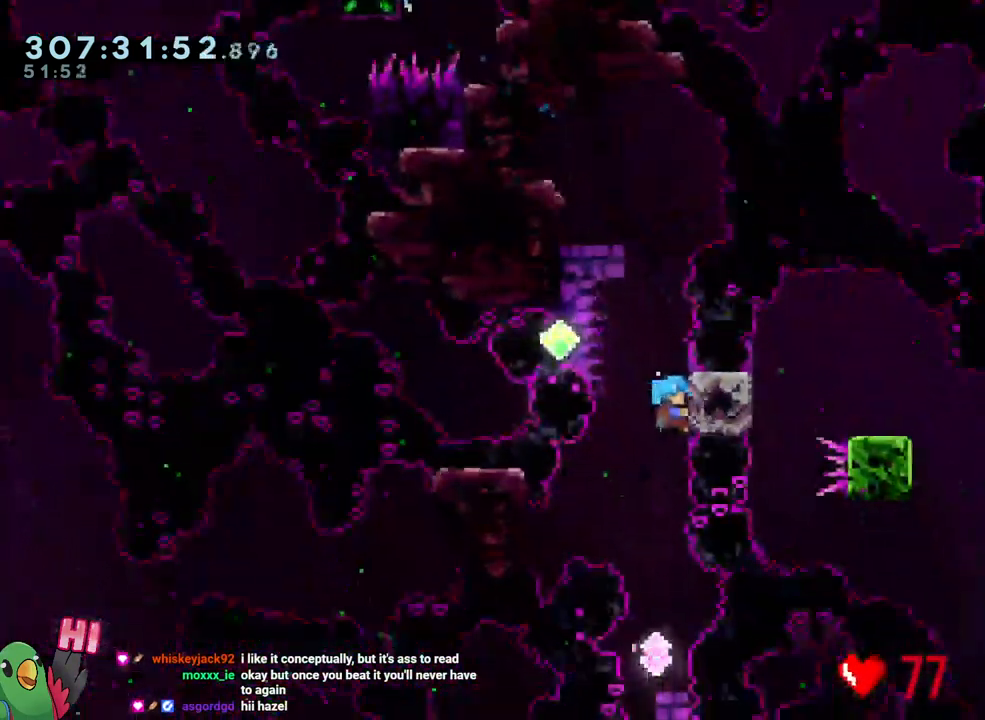
{"buttons": ["L2", "DPAD_LEFT"], "left_stick": "up", "right_stick": "center", "events": [[67, "left_stick", "center"], [133, "R1", "up"], [433, "left_stick", "up"], [483, "DPAD_LEFT", "down"], [500, "L2", "down"]]}
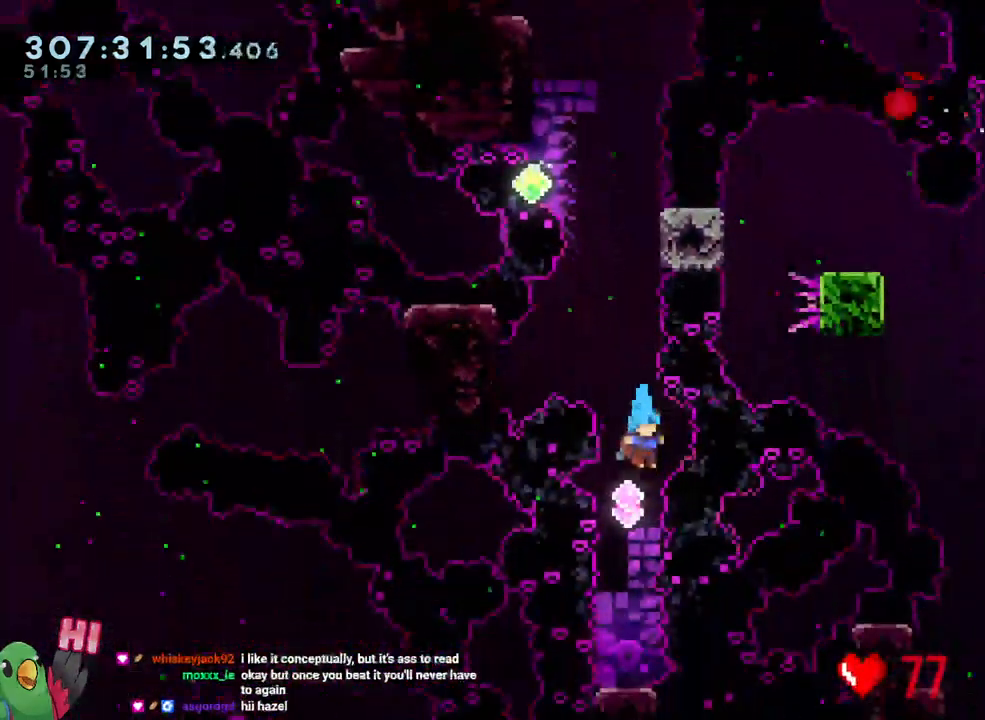
{"buttons": ["L2", "DPAD_LEFT"], "left_stick": "up-right", "right_stick": "center", "events": [[100, "Y", "down"], [150, "DPAD_LEFT", "up"], [283, "Y", "up"], [317, "left_stick", "center"], [400, "L2", "up"], [450, "DPAD_LEFT", "down"], [450, "L2", "down"], [450, "left_stick", "up-right"]]}
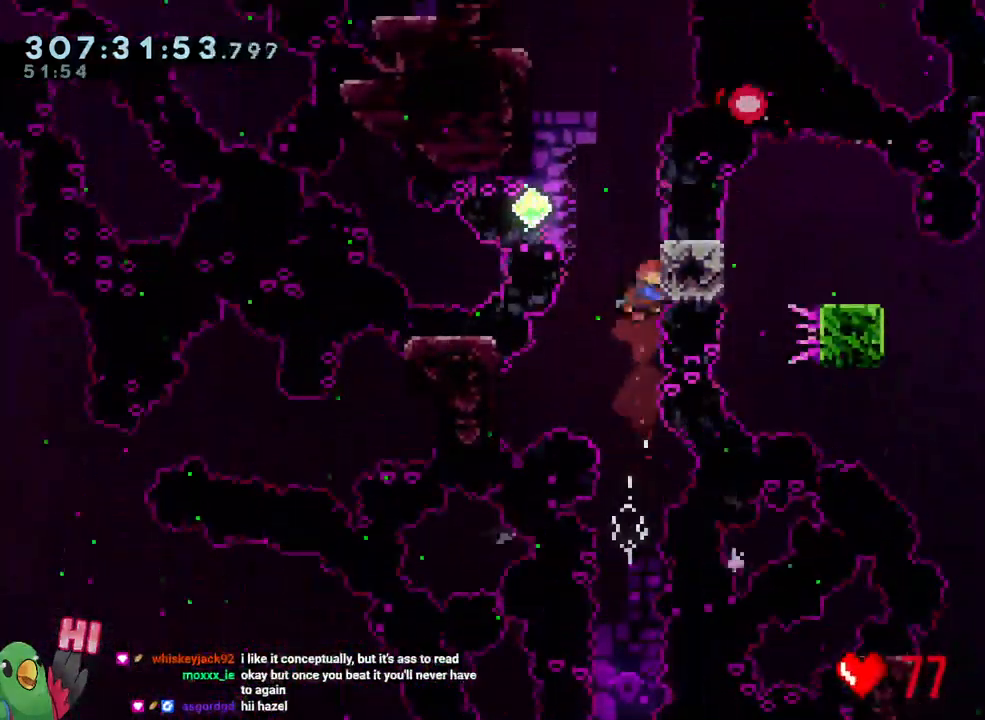
{"buttons": ["L2"], "left_stick": "right", "right_stick": "center", "events": [[17, "Y", "down"], [67, "DPAD_LEFT", "up"], [133, "L2", "up"], [133, "Y", "up"], [183, "left_stick", "center"], [283, "L2", "down"], [283, "left_stick", "up-left"], [400, "left_stick", "right"]]}
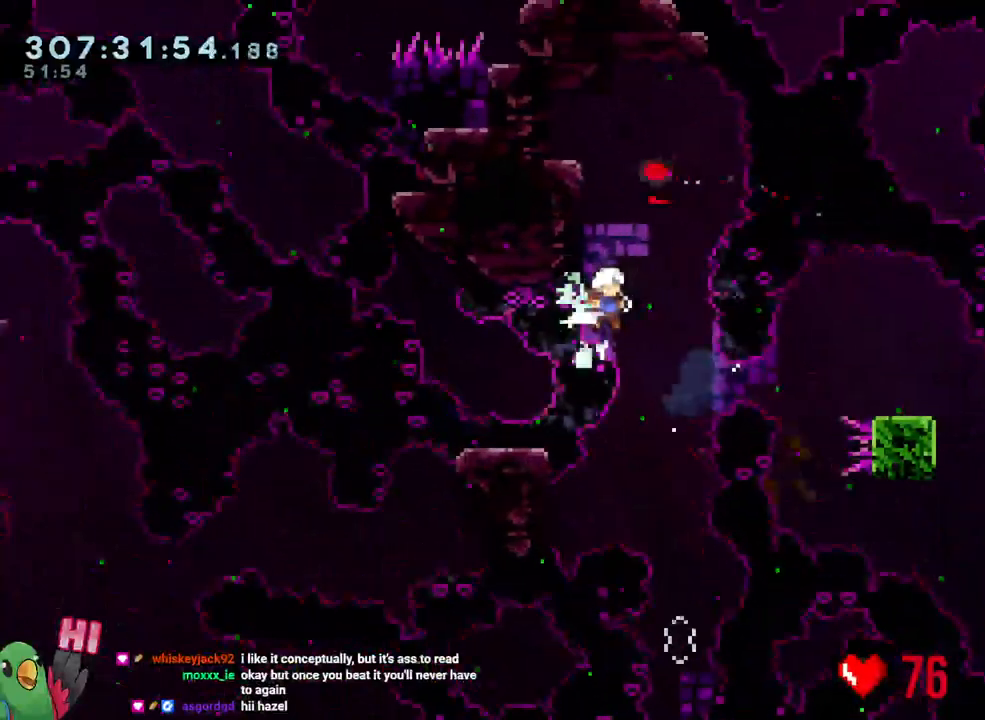
{"buttons": ["L2"], "left_stick": "right", "right_stick": "center", "events": [[200, "Y", "down"], [317, "Y", "up"]]}
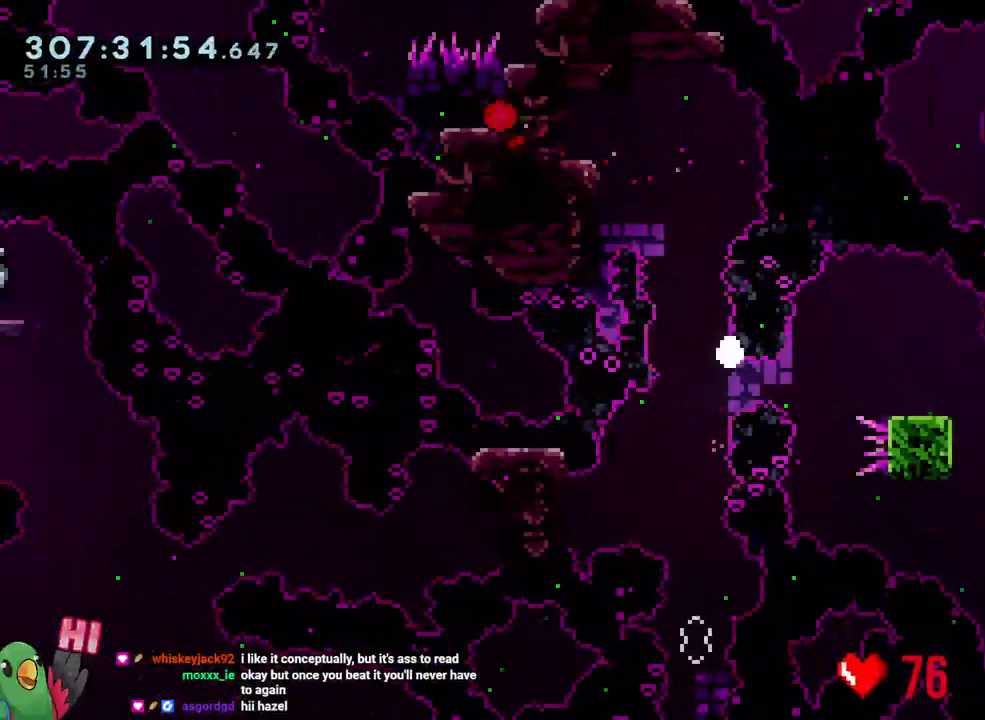
{"buttons": ["B", "R1"], "left_stick": "center", "right_stick": "center", "events": [[50, "left_stick", "center"], [83, "L2", "up"], [83, "R1", "down"], [100, "B", "down"], [200, "B", "up"], [267, "B", "down"], [417, "B", "up"], [483, "B", "down"]]}
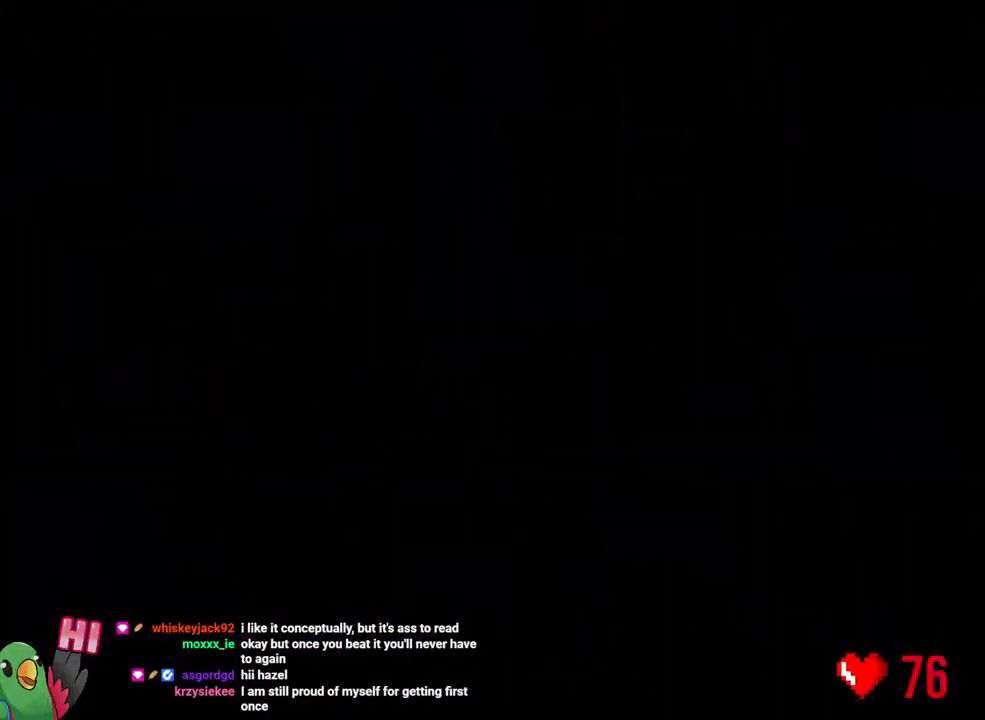
{"buttons": ["B", "R1"], "left_stick": "center", "right_stick": "center", "events": [[133, "B", "up"], [200, "B", "down"]]}
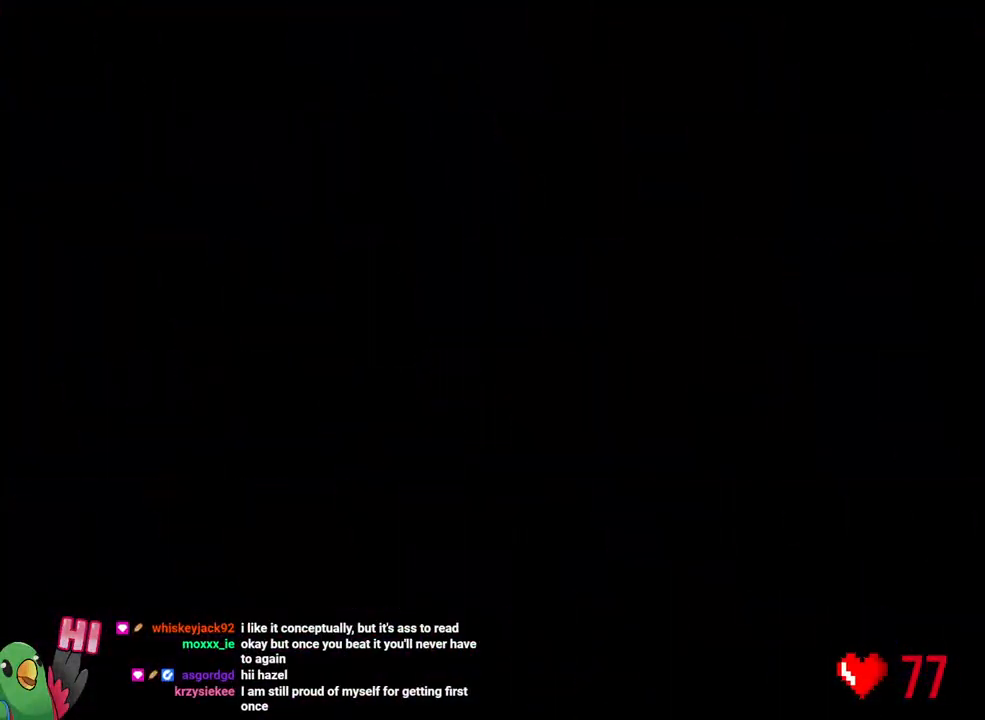
{"buttons": [], "left_stick": "center", "right_stick": "center", "events": [[383, "B", "up"], [417, "R1", "up"]]}
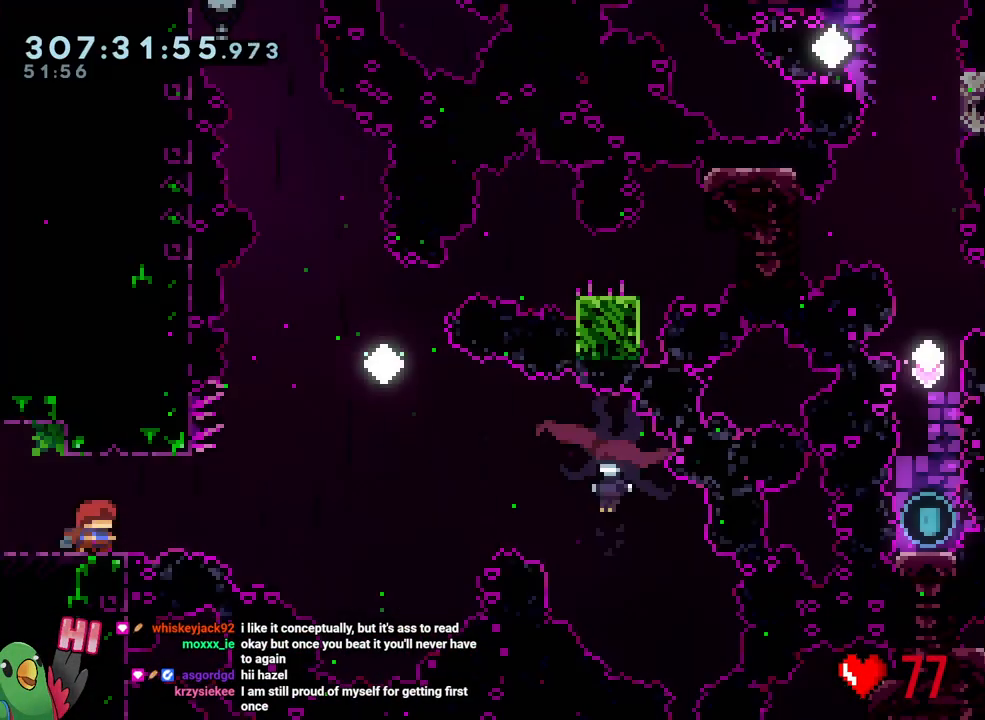
{"buttons": [], "left_stick": "center", "right_stick": "center", "events": []}
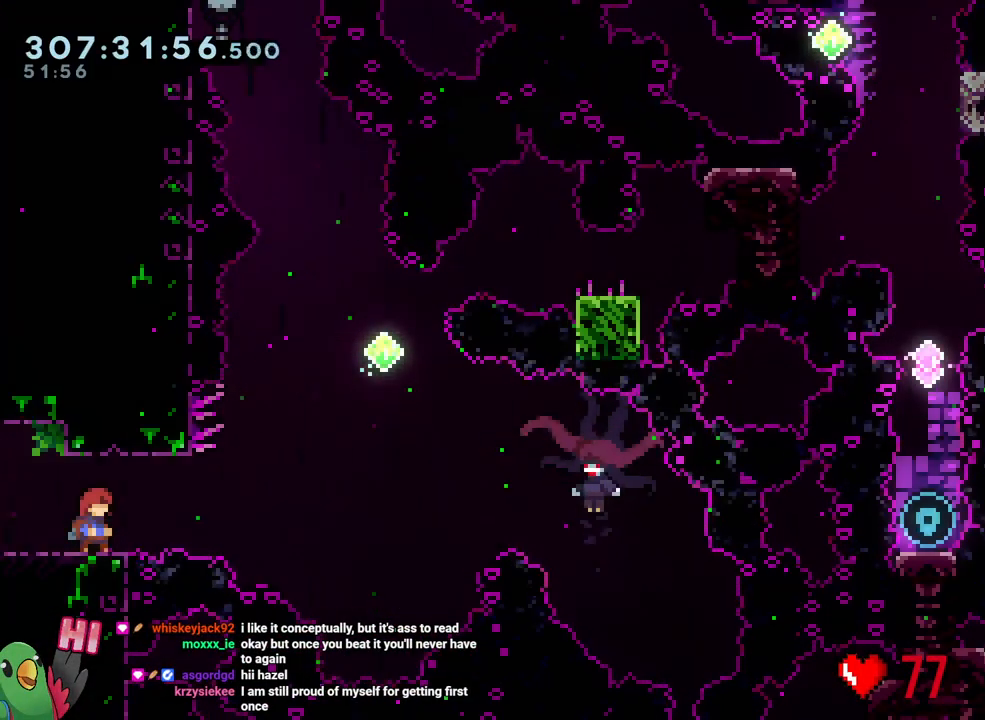
{"buttons": ["L2"], "left_stick": "center", "right_stick": "center", "events": [[250, "L2", "down"]]}
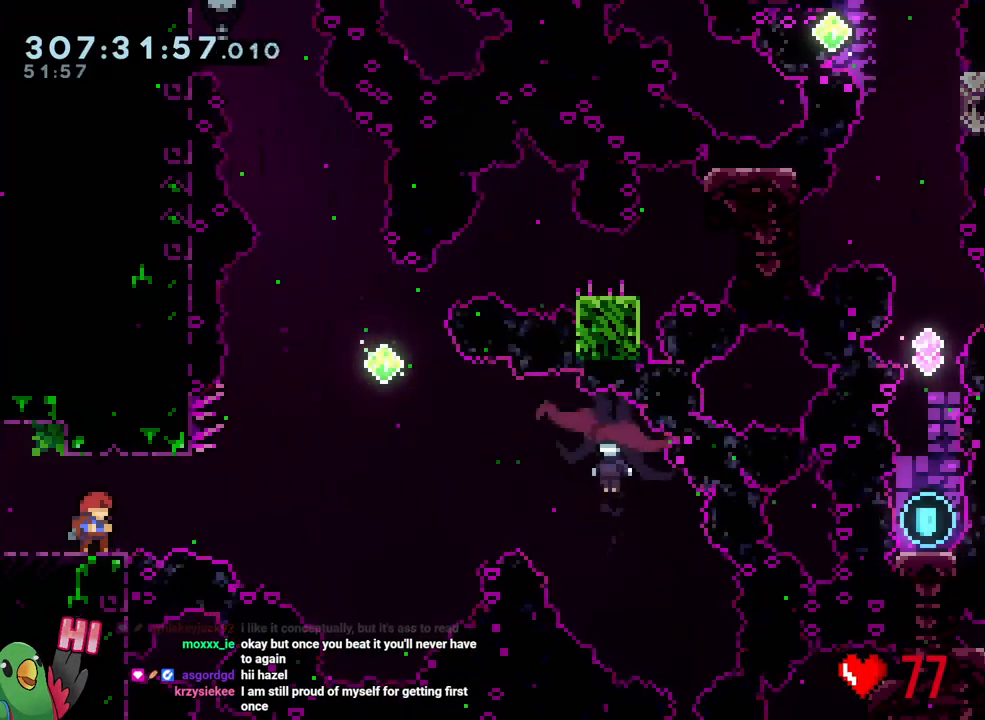
{"buttons": ["B", "Y", "L2"], "left_stick": "right", "right_stick": "center", "events": [[317, "Y", "down"], [317, "left_stick", "right"], [383, "B", "down"]]}
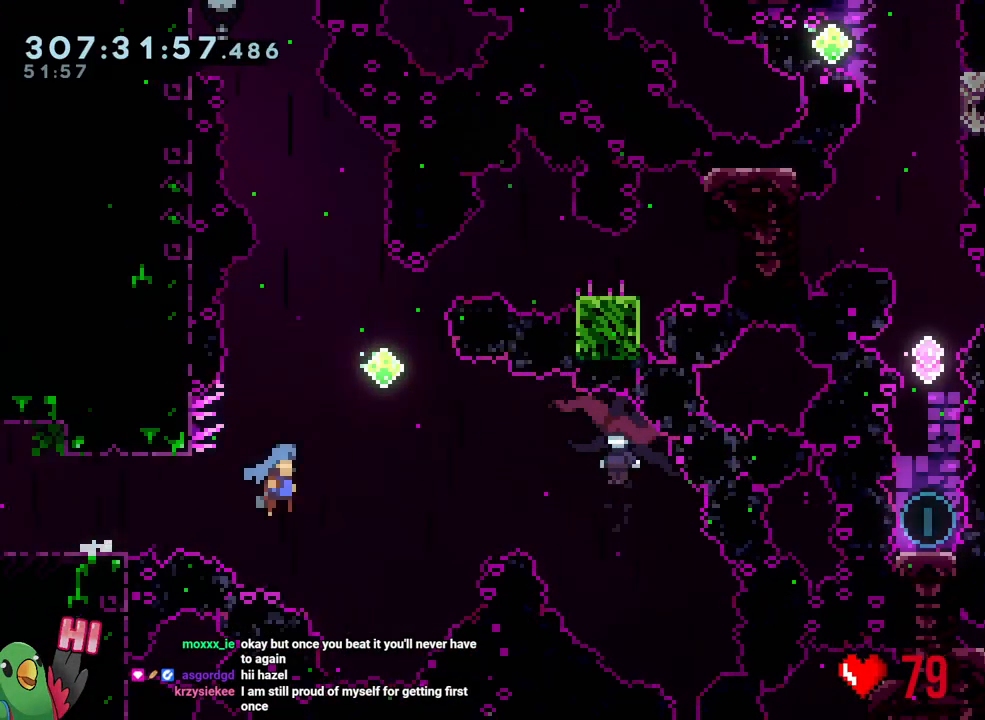
{"buttons": ["L2"], "left_stick": "up-right", "right_stick": "center", "events": [[350, "left_stick", "up-right"], [367, "Y", "up"], [433, "B", "up"]]}
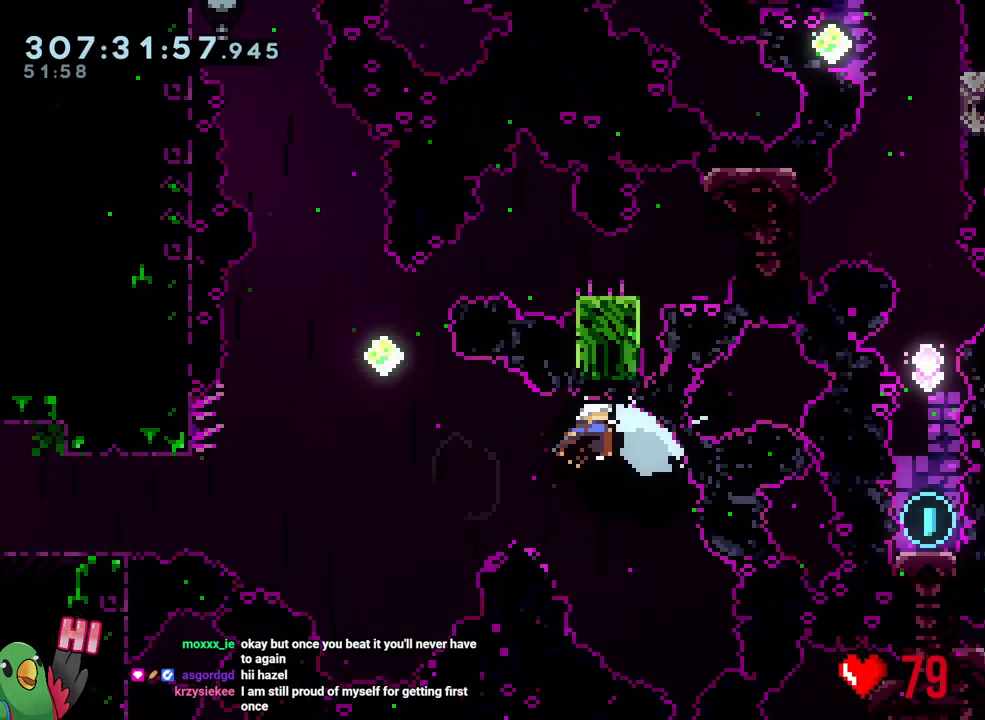
{"buttons": ["Y", "L2"], "left_stick": "up-right", "right_stick": "center", "events": [[383, "Y", "down"]]}
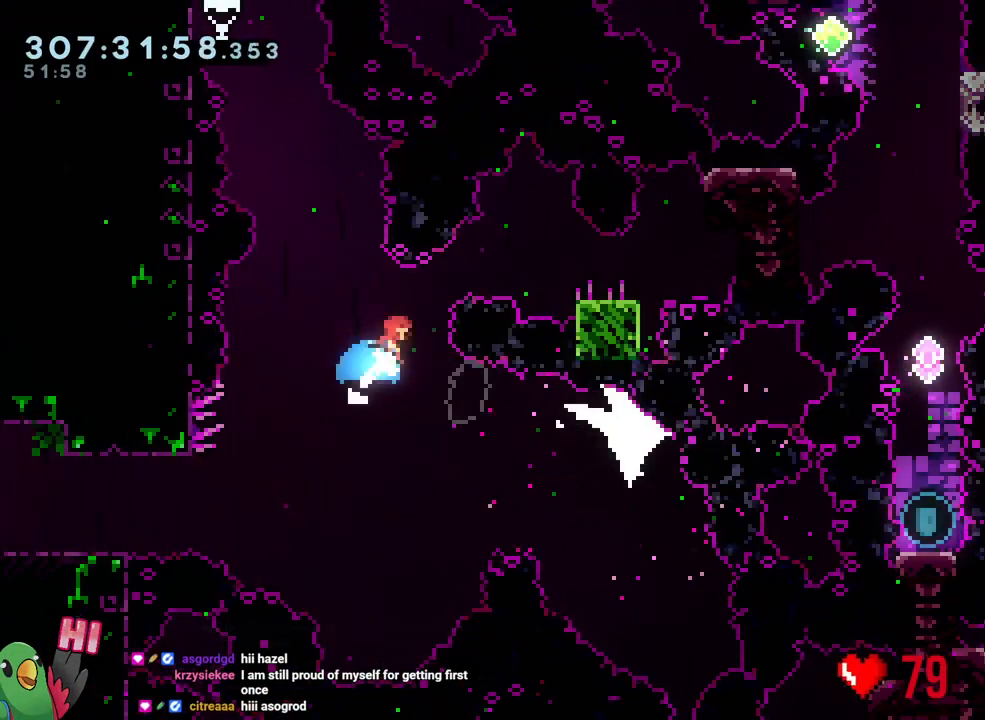
{"buttons": ["B"], "left_stick": "down-right", "right_stick": "center", "events": [[33, "Y", "up"], [217, "L2", "up"], [217, "left_stick", "down-right"], [267, "Y", "down"], [400, "Y", "up"], [467, "B", "down"]]}
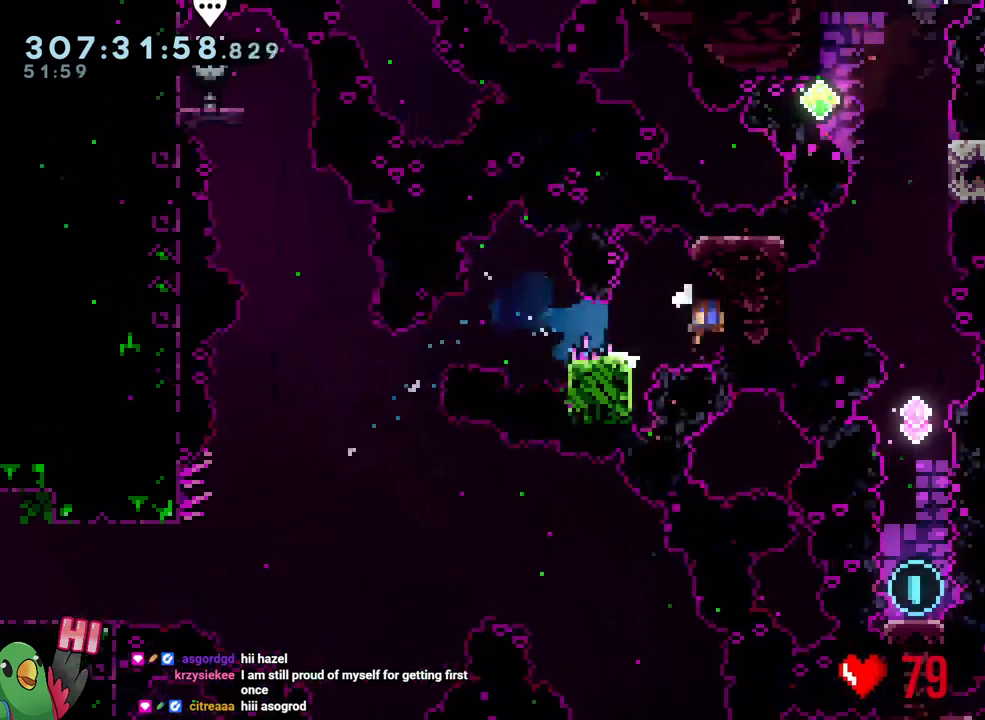
{"buttons": [], "left_stick": "center", "right_stick": "center", "events": [[150, "left_stick", "up"], [217, "Y", "down"], [367, "Y", "up"], [383, "B", "up"], [450, "left_stick", "center"]]}
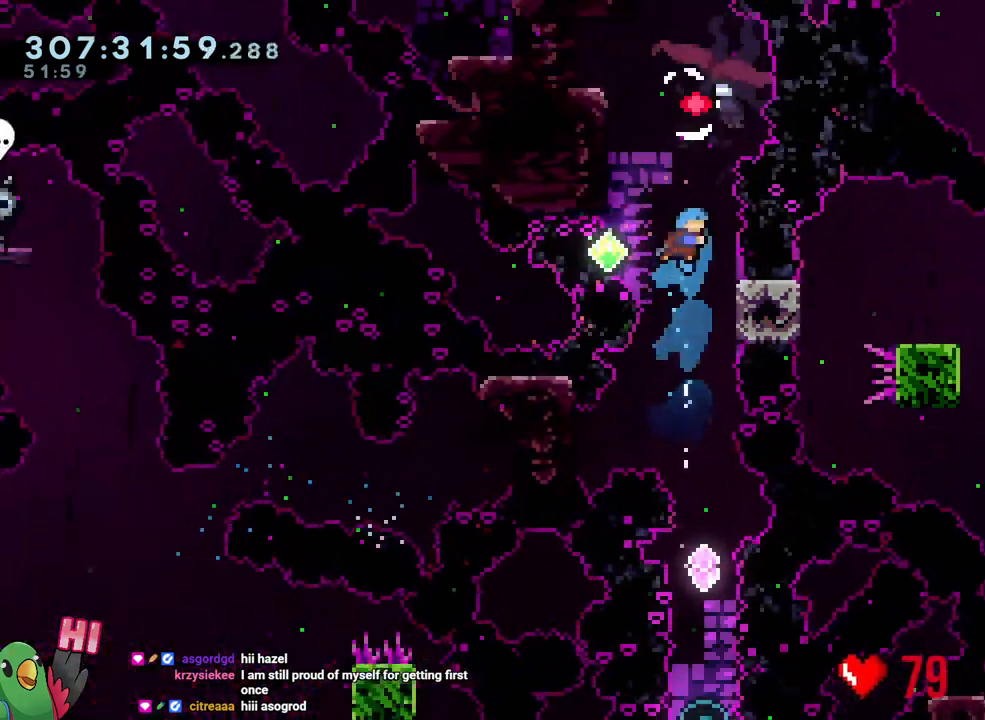
{"buttons": [], "left_stick": "center", "right_stick": "center", "events": [[183, "left_stick", "right"], [300, "R1", "down"], [417, "R1", "up"], [417, "left_stick", "center"]]}
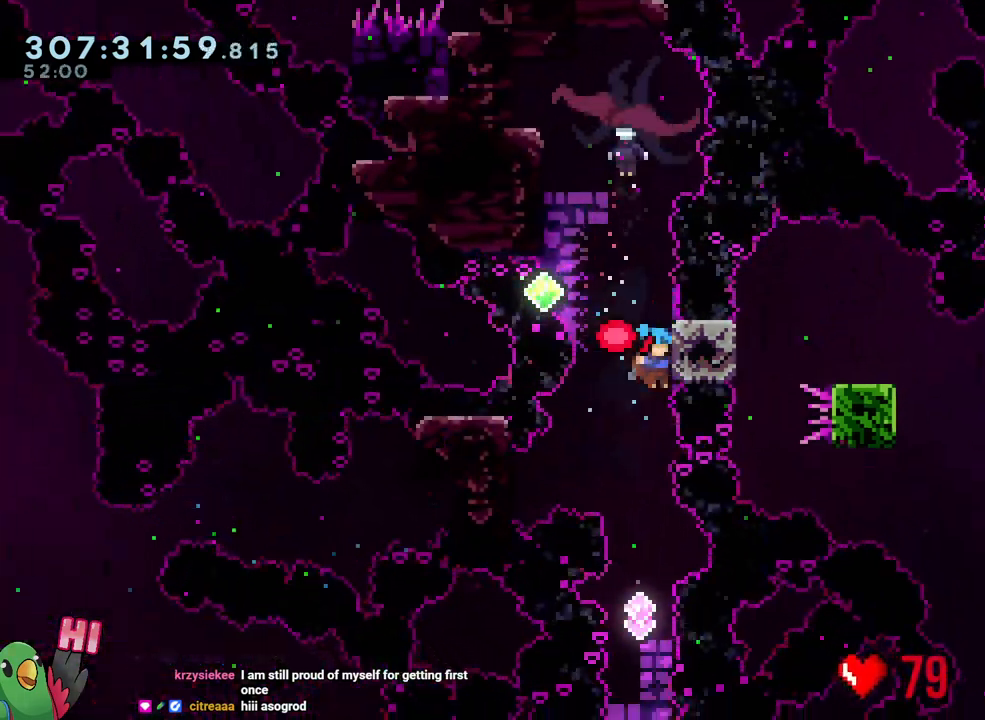
{"buttons": [], "left_stick": "up", "right_stick": "center", "events": [[367, "left_stick", "up"]]}
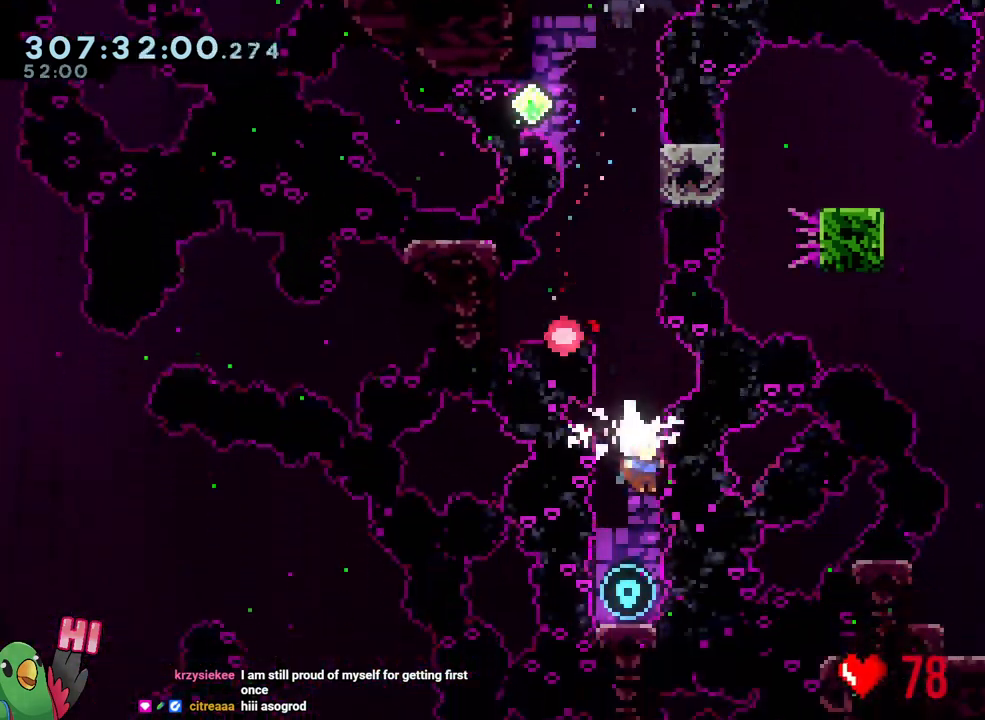
{"buttons": ["Y"], "left_stick": "up", "right_stick": "center", "events": [[183, "Y", "down"], [350, "Y", "up"], [500, "Y", "down"]]}
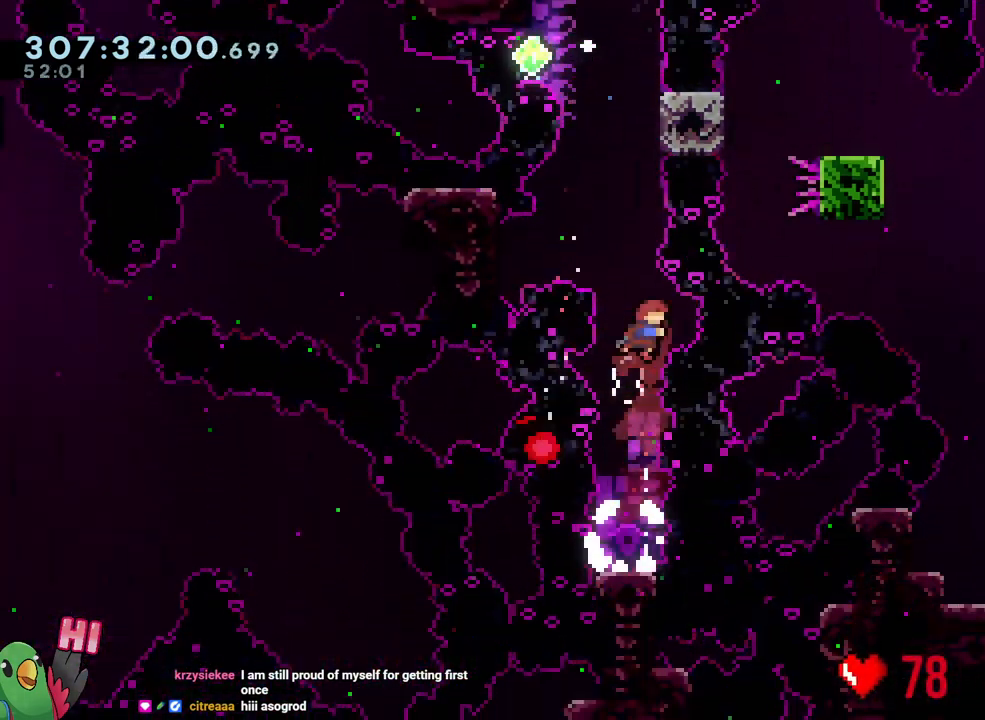
{"buttons": ["R1"], "left_stick": "center", "right_stick": "center", "events": [[133, "Y", "up"], [183, "R1", "down"], [200, "left_stick", "center"], [283, "B", "down"], [383, "B", "up"]]}
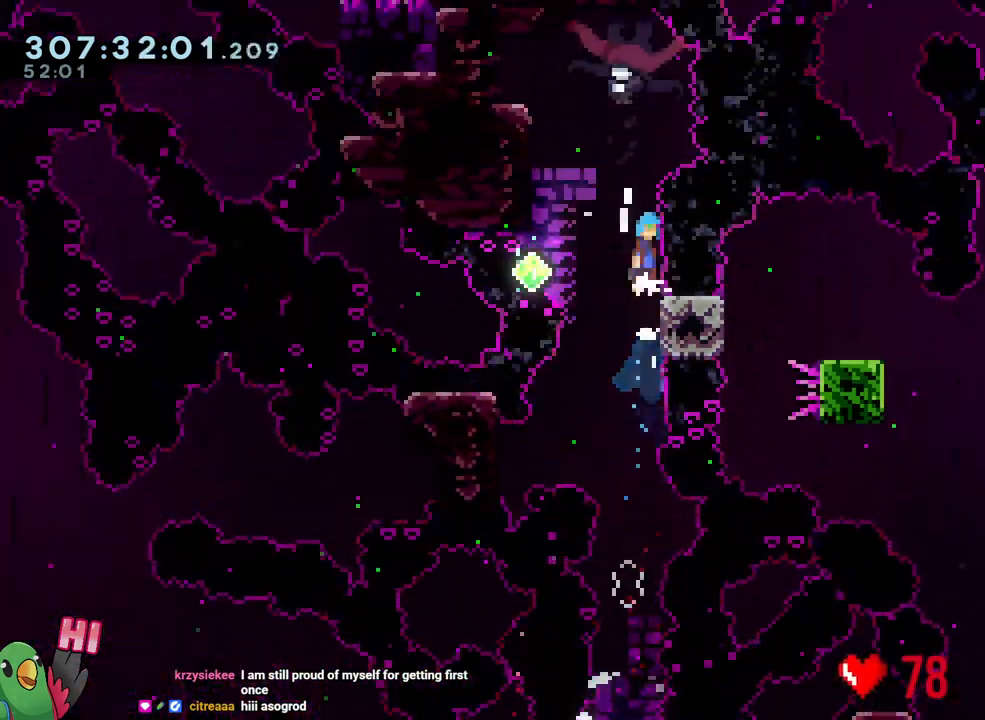
{"buttons": ["B"], "left_stick": "up", "right_stick": "center", "events": [[17, "B", "down"], [433, "R1", "up"], [467, "left_stick", "up"]]}
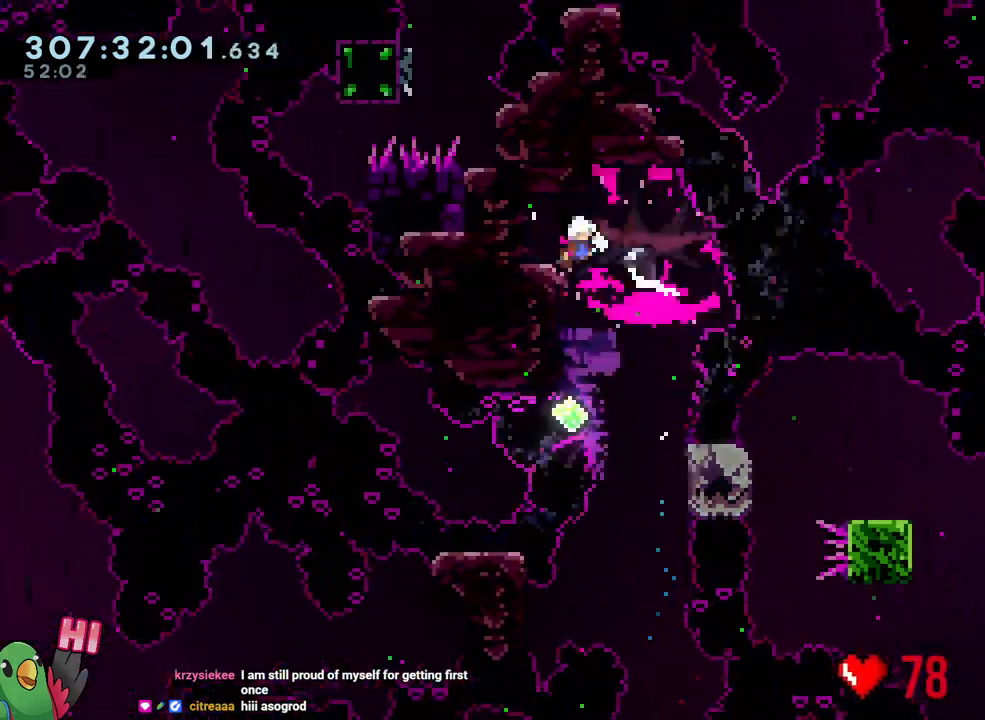
{"buttons": ["B"], "left_stick": "up", "right_stick": "center", "events": [[17, "B", "up"], [267, "Y", "down"], [433, "Y", "up"], [500, "B", "down"]]}
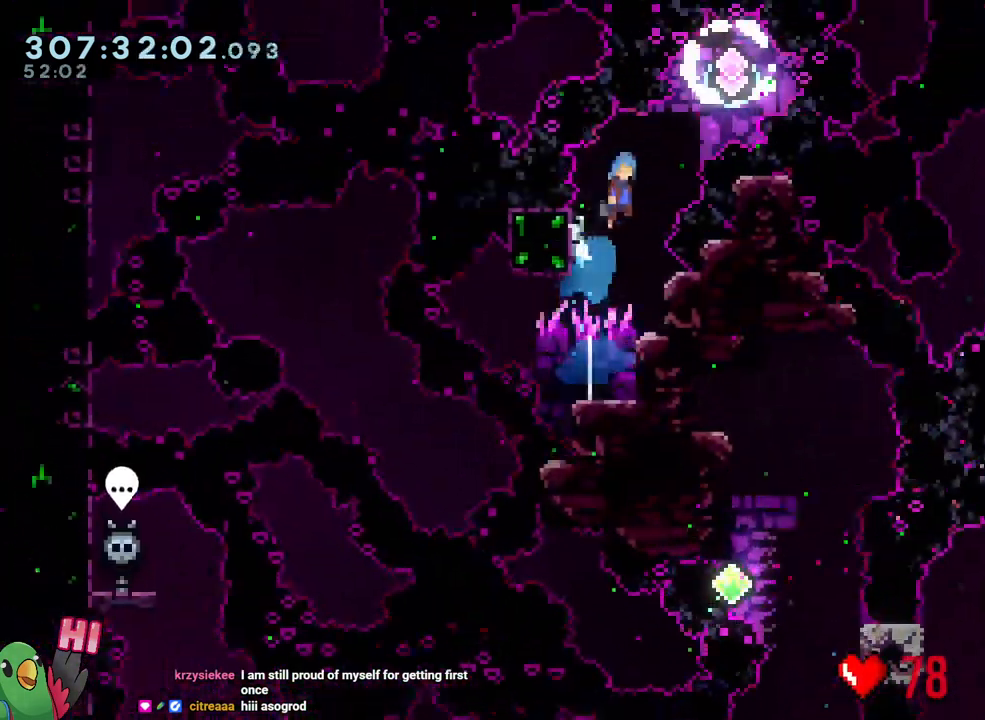
{"buttons": [], "left_stick": "down-left", "right_stick": "center"}
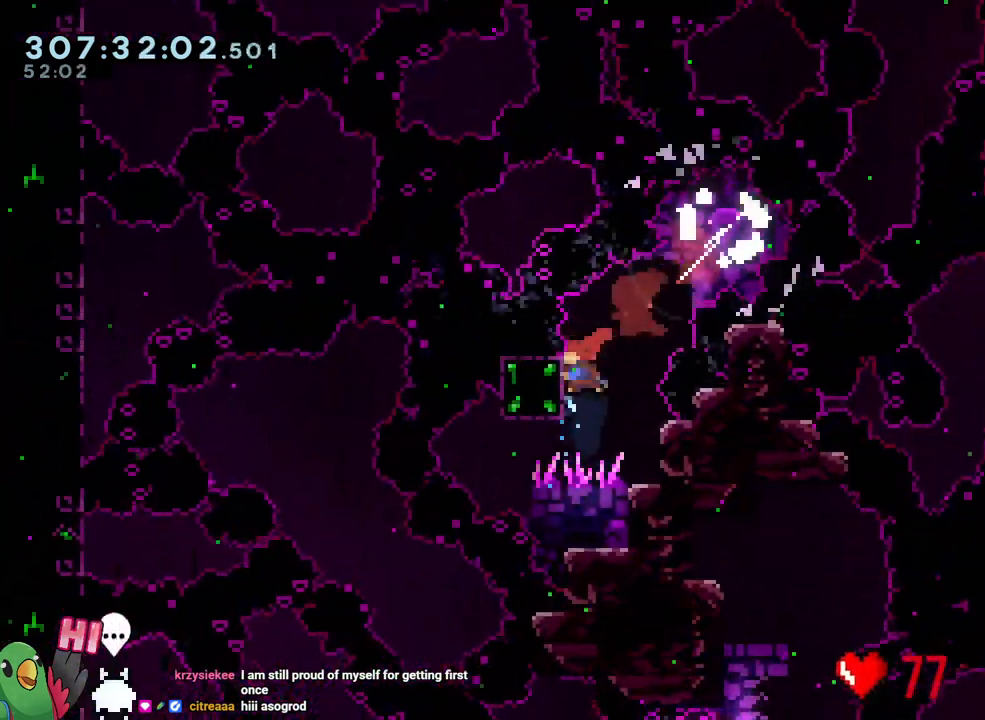
{"buttons": [], "left_stick": "center", "right_stick": "center"}
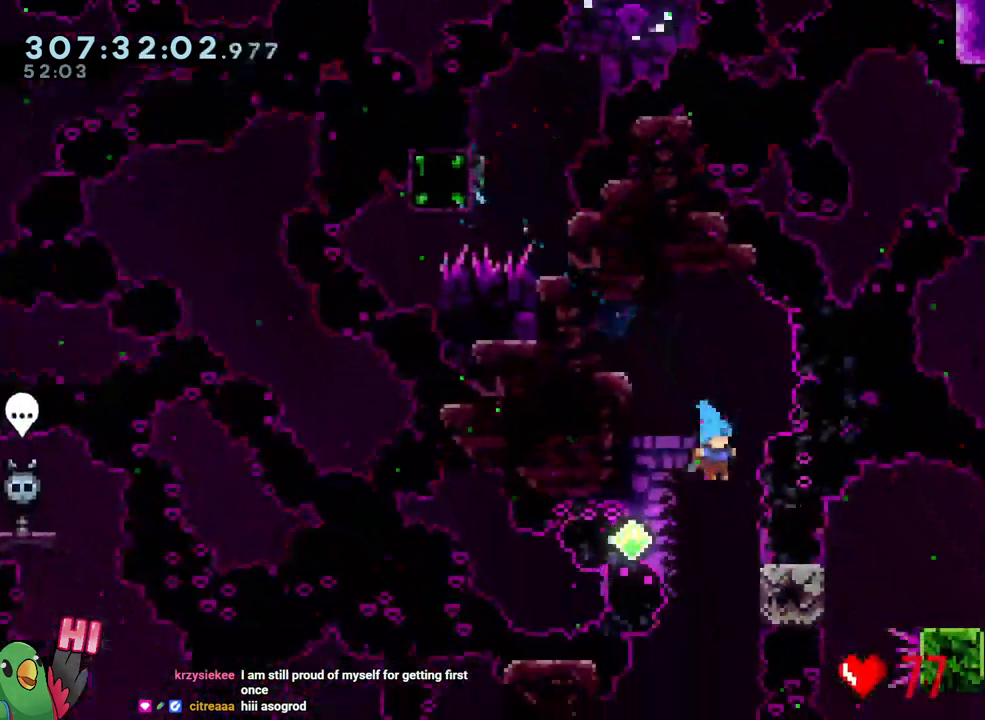
{"buttons": ["B", "R1"], "left_stick": "center", "right_stick": "center", "events": [[33, "left_stick", "right"], [150, "left_stick", "center"], [267, "R1", "down"], [500, "B", "down"]]}
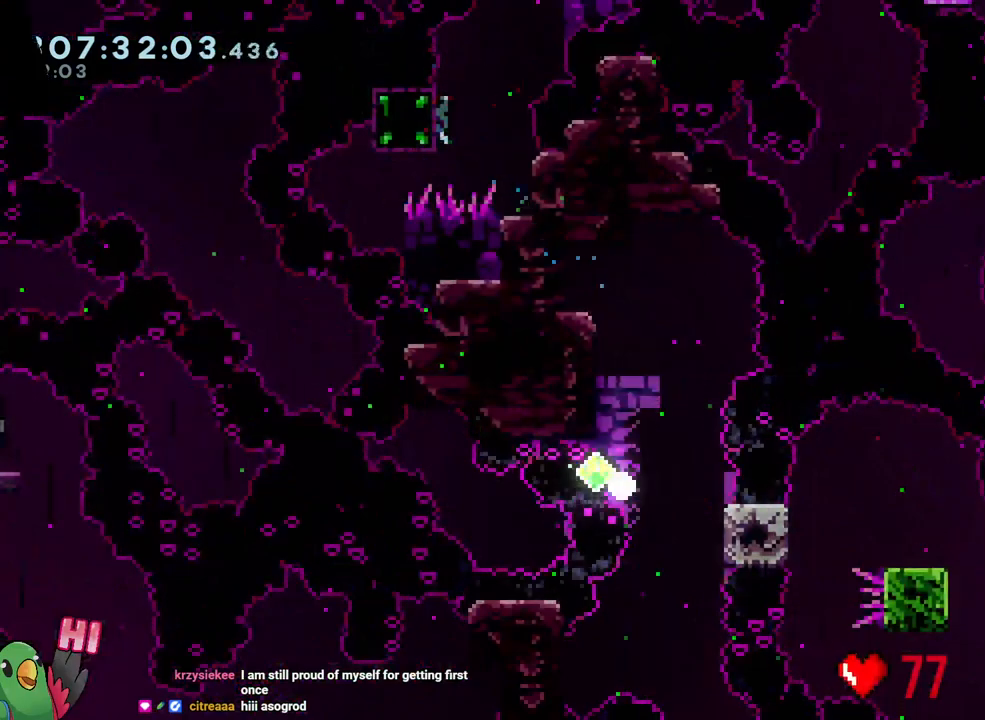
{"buttons": [], "left_stick": "center", "right_stick": "center", "events": [[100, "B", "up"], [217, "B", "down"], [300, "B", "up"], [350, "R1", "up"], [417, "B", "down"], [500, "B", "up"]]}
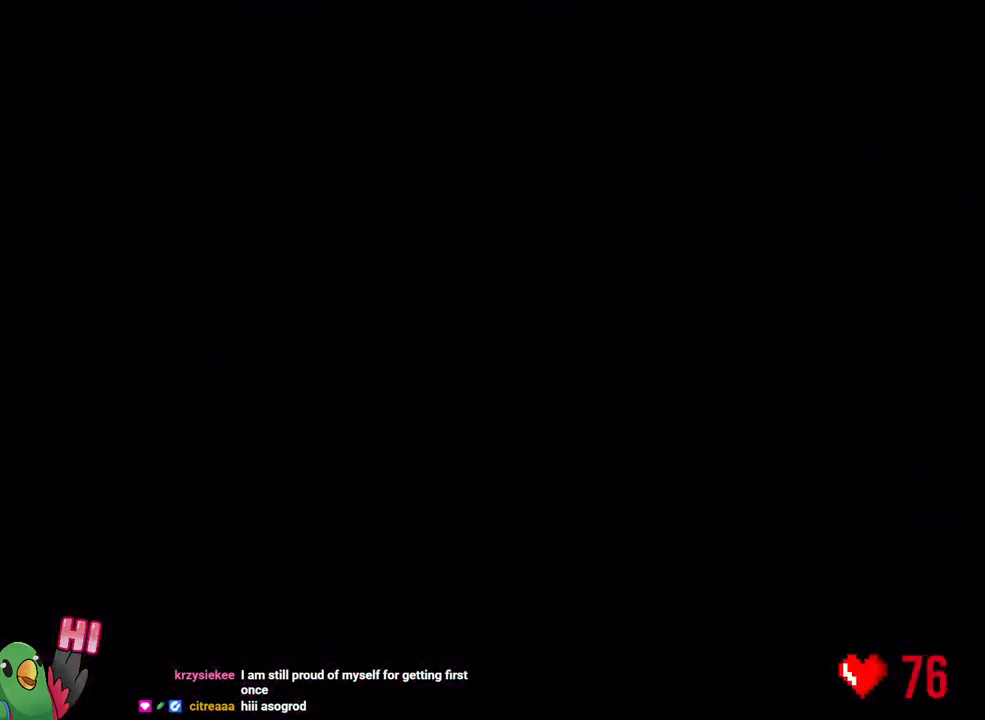
{"buttons": [], "left_stick": "center", "right_stick": "center", "events": []}
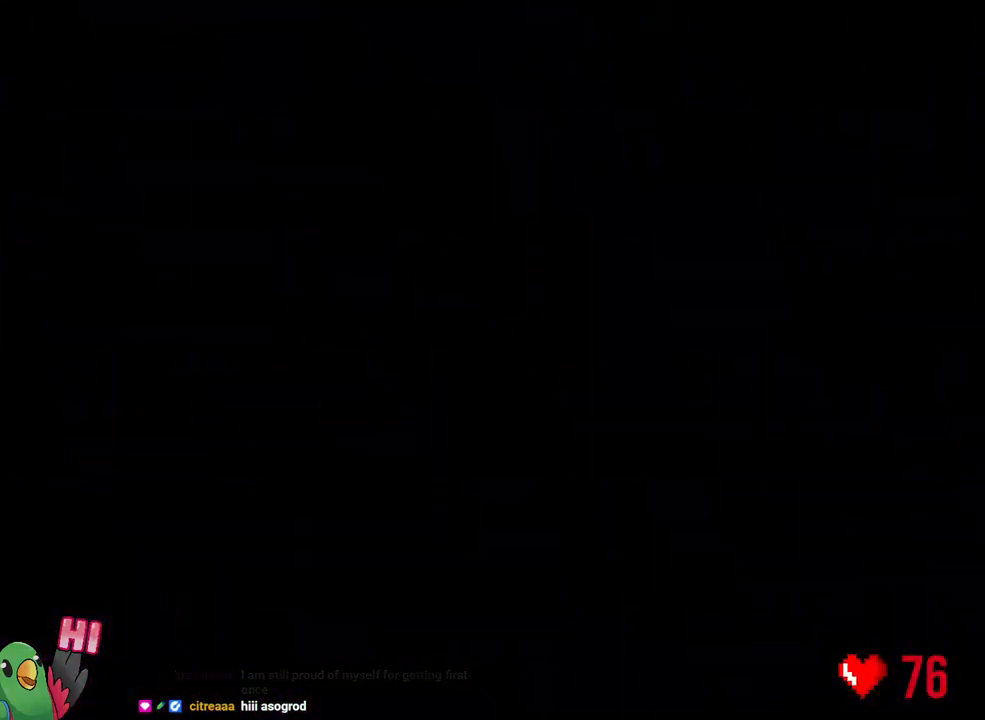
{"buttons": [], "left_stick": "center", "right_stick": "center", "events": []}
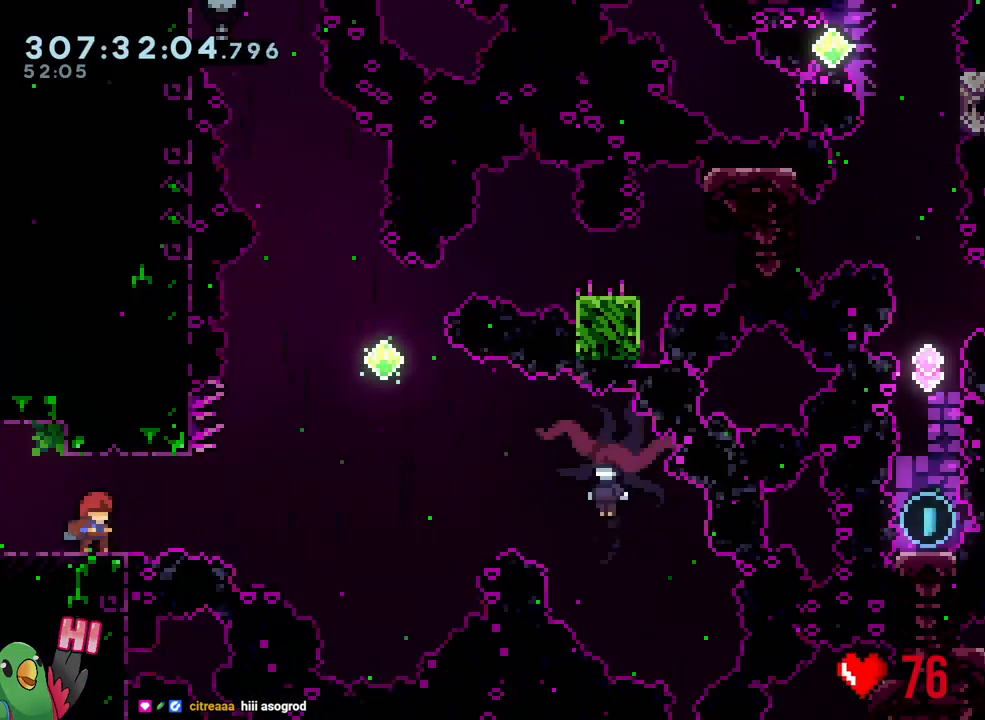
{"buttons": ["L2"], "left_stick": "center", "right_stick": "center", "events": [[250, "L2", "down"]]}